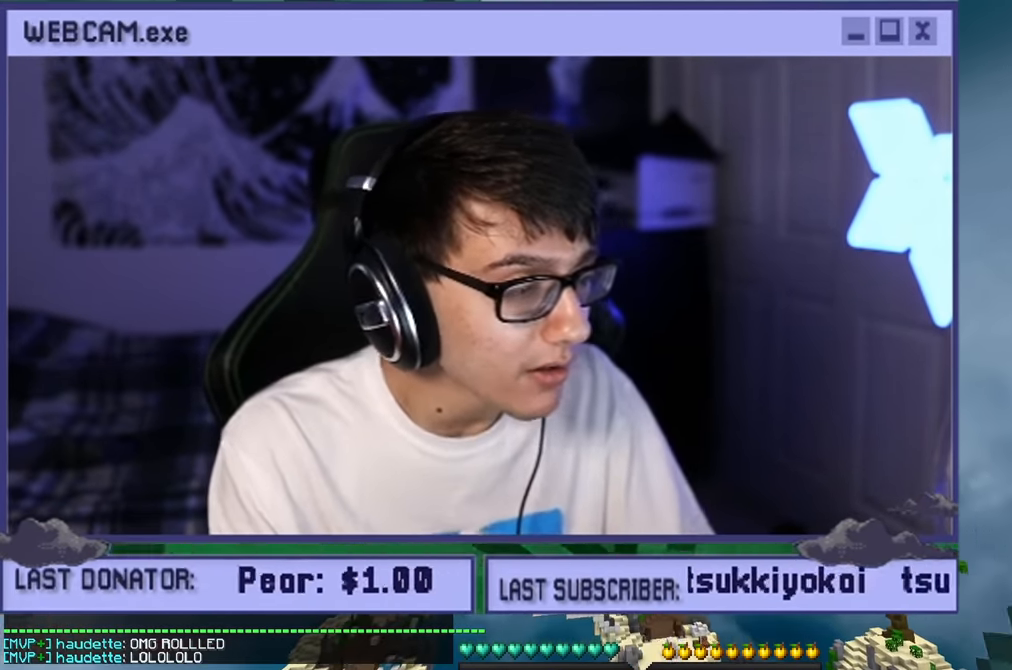
Gameplay with keyboard and mouse; each line is a JSON object with the keys and mouse buttons held at the frame after it. "events" lists presses ("down") and releases ("up") of "a", "d", "s", "w", "mouse_left" and "mouse_right" between this image and that frame as [ms after this image, input, new state], when the widget could be followed in between. "mouse_left", "mouse_right" = the "left", "right" buttons of the "mouse" list. No other keys are recorded. Fast repeated clicks can show as one long hold. Mouse movement is not recorded.
{"keys": [], "mouse": [], "events": [[34, "w", "up"]]}
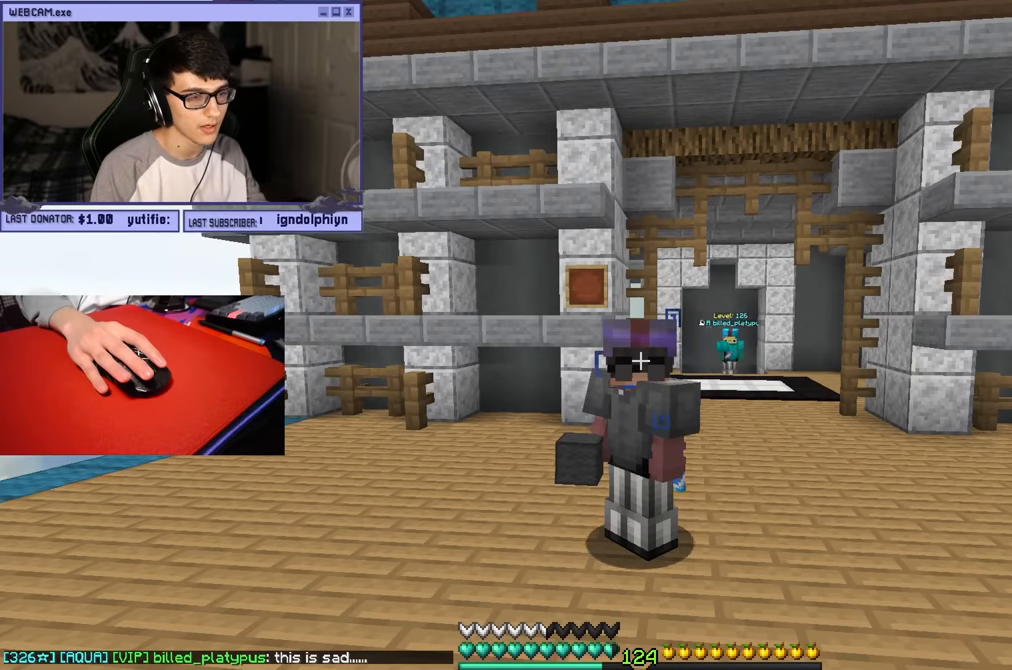
{"keys": ["w"], "mouse": [], "events": [[34, "w", "down"], [367, "w", "up"], [450, "w", "down"]]}
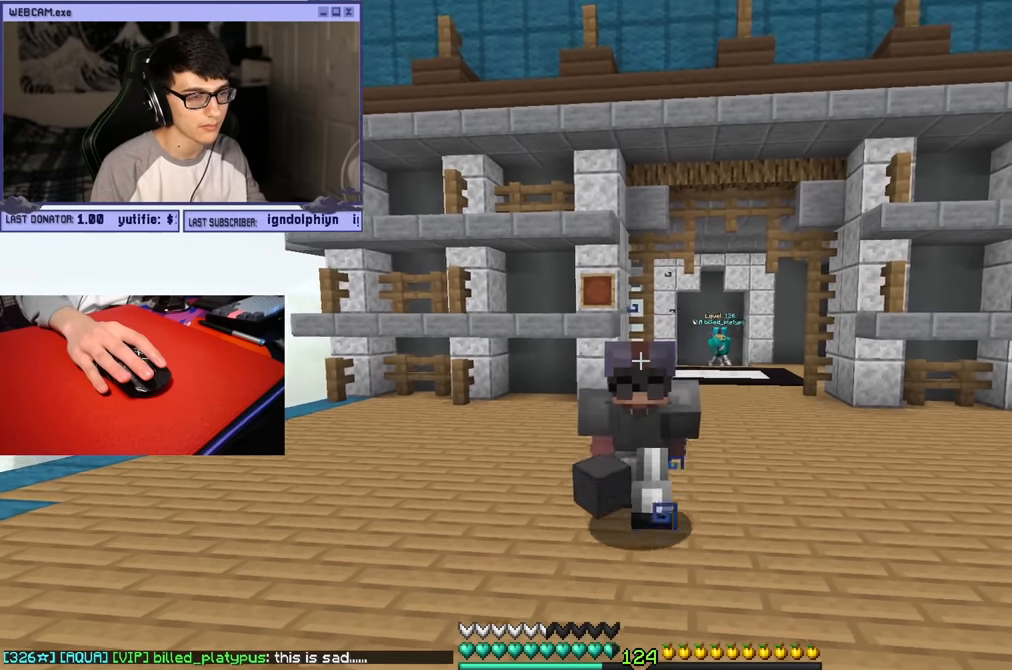
{"keys": ["w"], "mouse": [], "events": []}
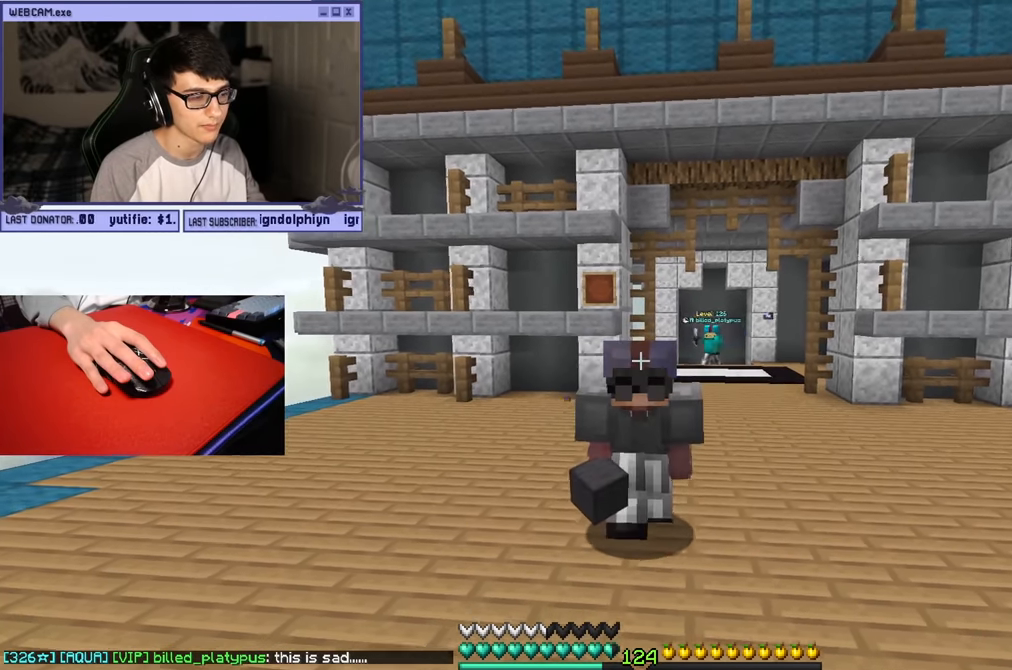
{"keys": ["d"], "mouse": [], "events": [[234, "w", "up"], [333, "d", "down"], [367, "w", "down"], [433, "w", "up"]]}
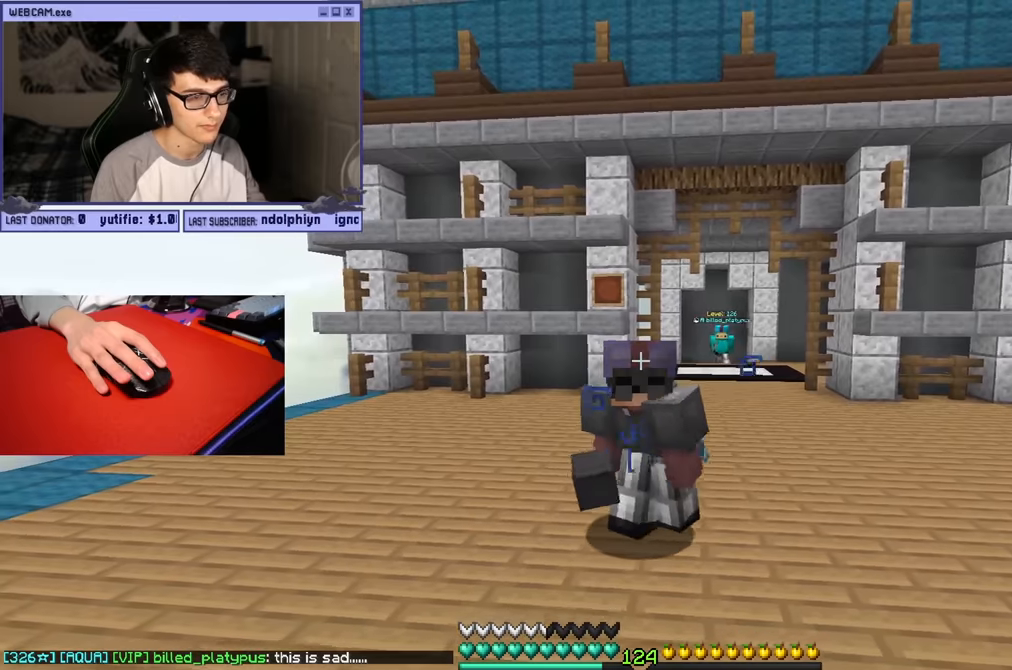
{"keys": ["a"], "mouse": [], "events": [[50, "d", "up"], [67, "a", "down"]]}
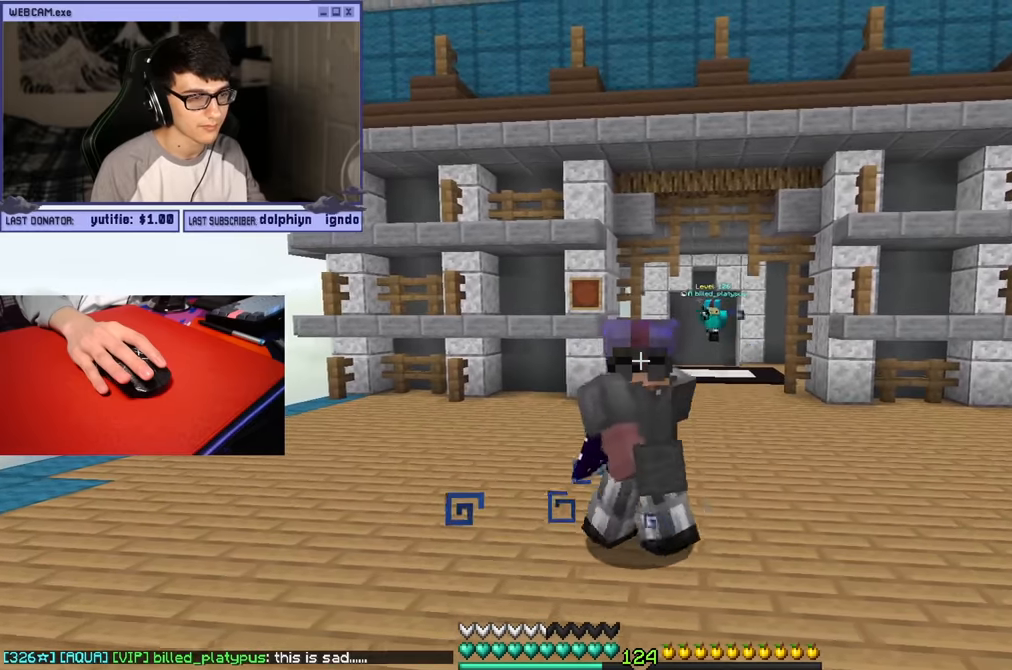
{"keys": ["w"], "mouse": [], "events": [[167, "w", "down"], [200, "a", "up"]]}
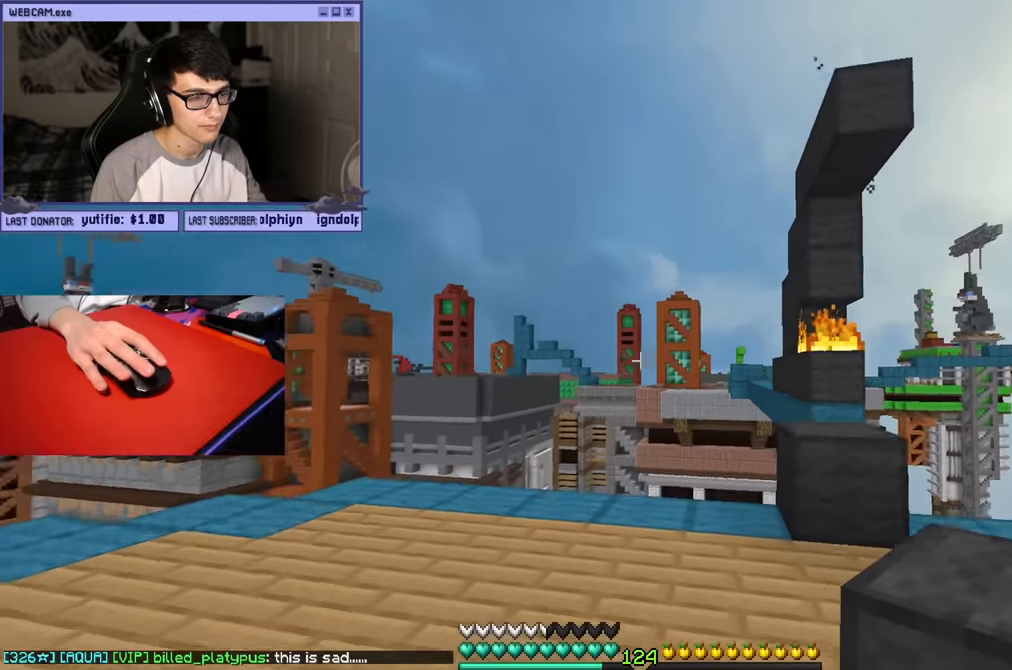
{"keys": ["d", "w"], "mouse": [], "events": [[67, "d", "down"], [100, "w", "up"], [317, "w", "down"]]}
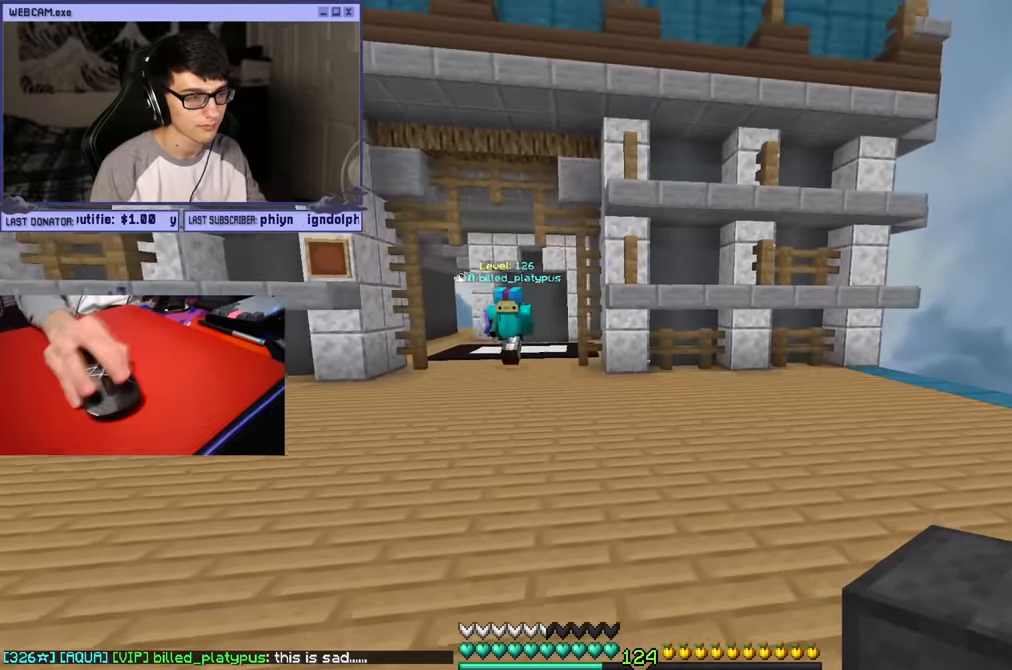
{"keys": ["a"], "mouse": ["left"], "events": [[150, "mouse_left", "down"], [183, "a", "down"], [183, "w", "up"], [217, "d", "up"]]}
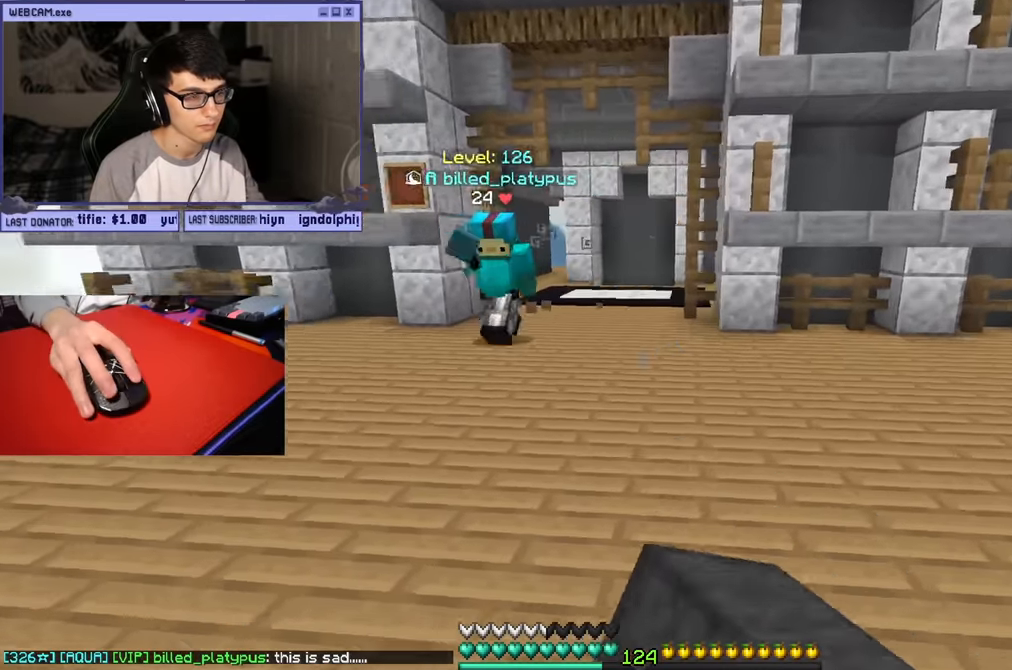
{"keys": ["d", "w"], "mouse": [], "events": [[83, "d", "down"], [83, "mouse_left", "up"], [133, "a", "up"], [133, "mouse_right", "down"], [150, "w", "down"], [267, "mouse_right", "up"]]}
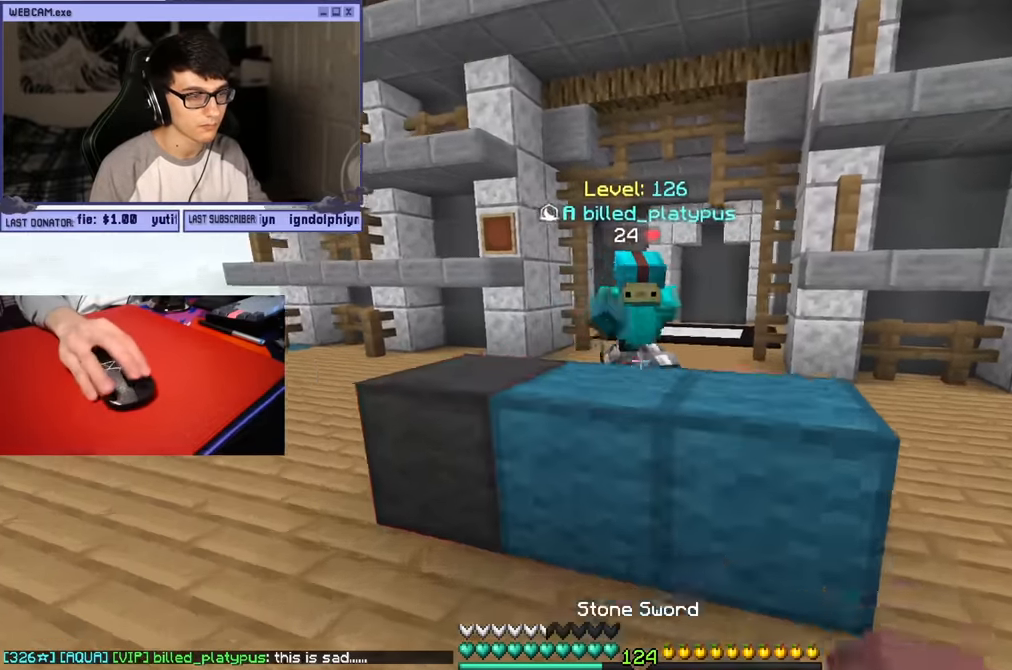
{"keys": ["d", "w"], "mouse": ["left"], "events": [[50, "mouse_left", "down"]]}
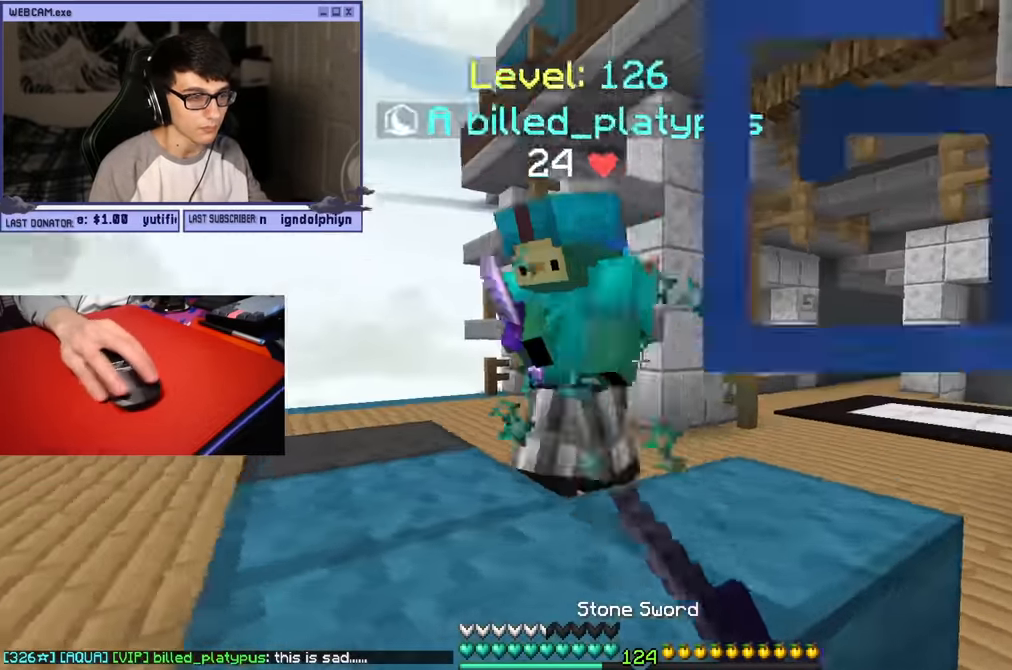
{"keys": ["a", "s"], "mouse": ["left"], "events": [[67, "a", "down"], [100, "d", "up"], [450, "w", "up"], [483, "s", "down"]]}
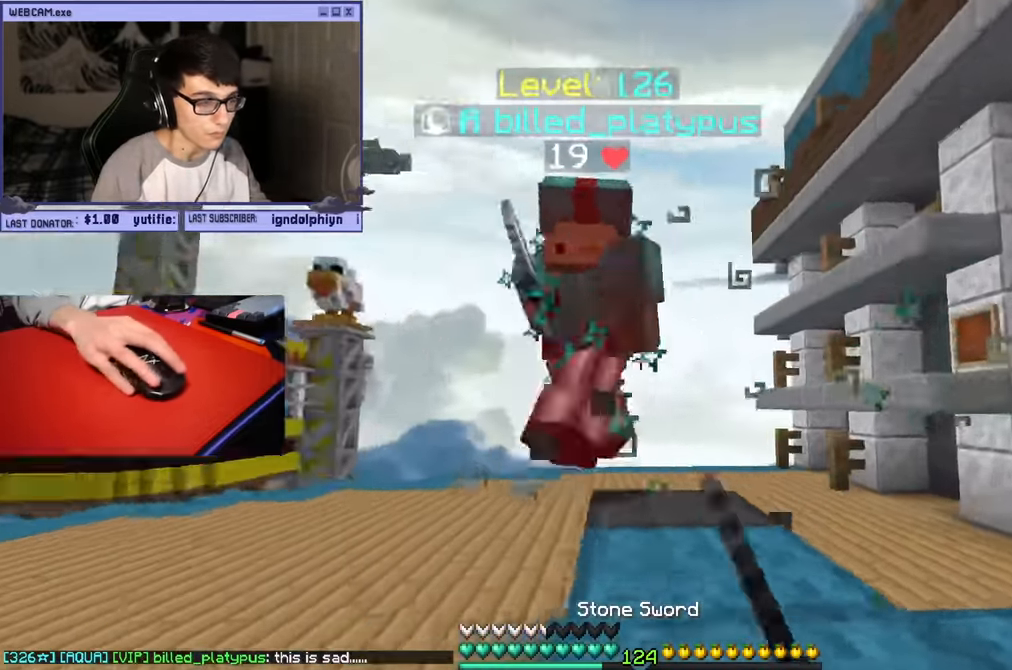
{"keys": ["a"], "mouse": [], "events": [[200, "mouse_left", "up"], [383, "s", "up"]]}
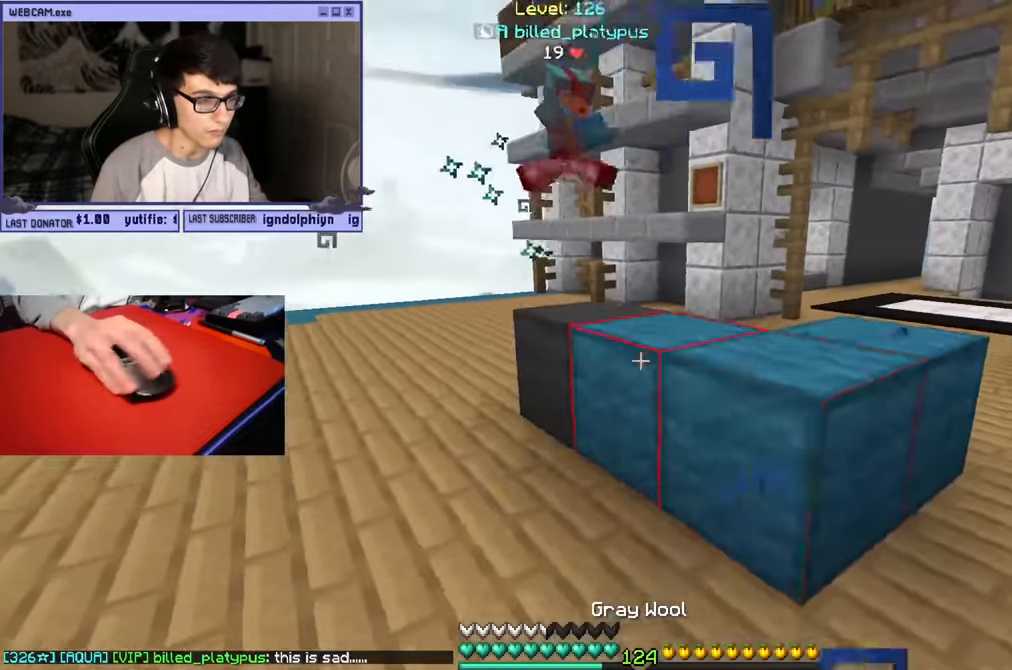
{"keys": ["a"], "mouse": ["right"], "events": [[100, "d", "down"], [117, "w", "down"], [167, "a", "up"], [333, "a", "down"], [350, "d", "up"], [367, "w", "up"], [417, "mouse_right", "down"]]}
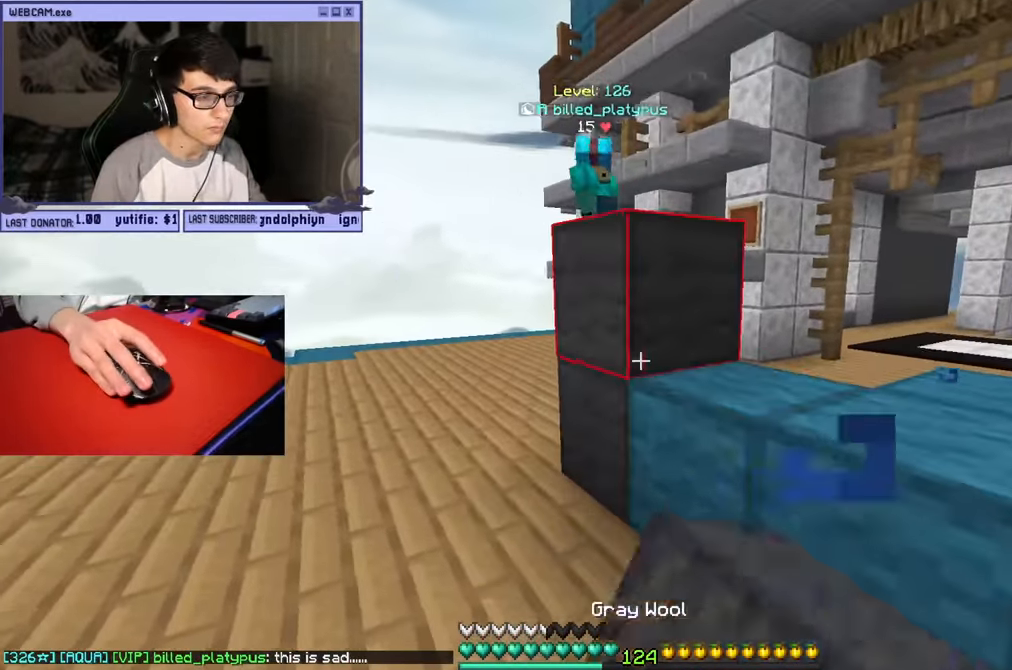
{"keys": ["a"], "mouse": ["right"], "events": [[50, "mouse_right", "up"], [83, "w", "down"], [200, "mouse_left", "down"], [333, "w", "up"], [367, "mouse_left", "up"], [433, "mouse_right", "down"]]}
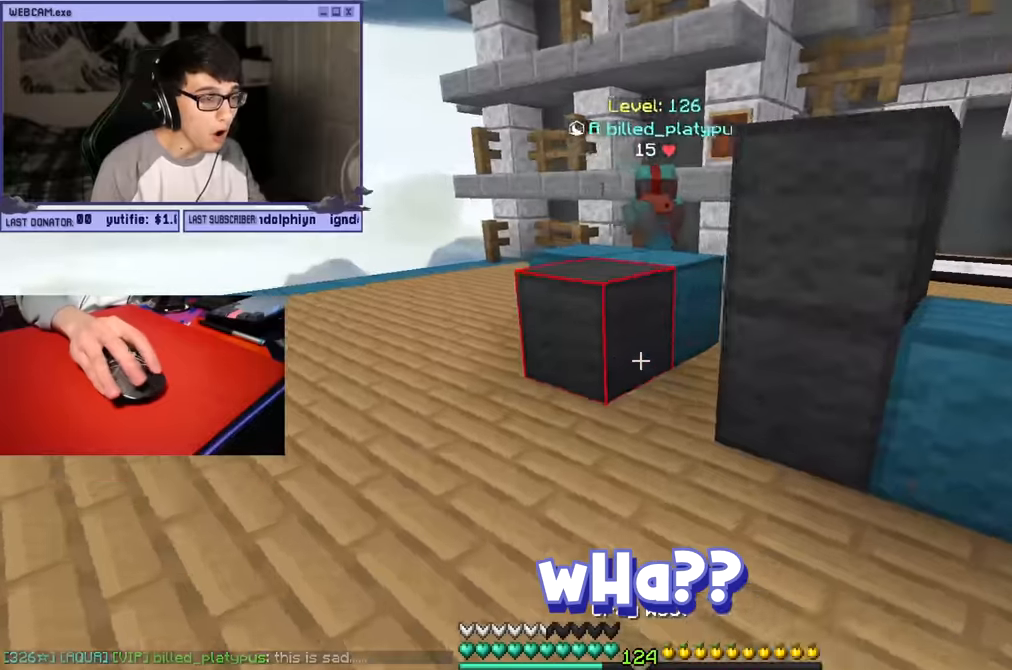
{"keys": ["d", "w"], "mouse": [], "events": [[33, "mouse_right", "up"], [133, "w", "down"], [200, "a", "up"], [500, "d", "down"]]}
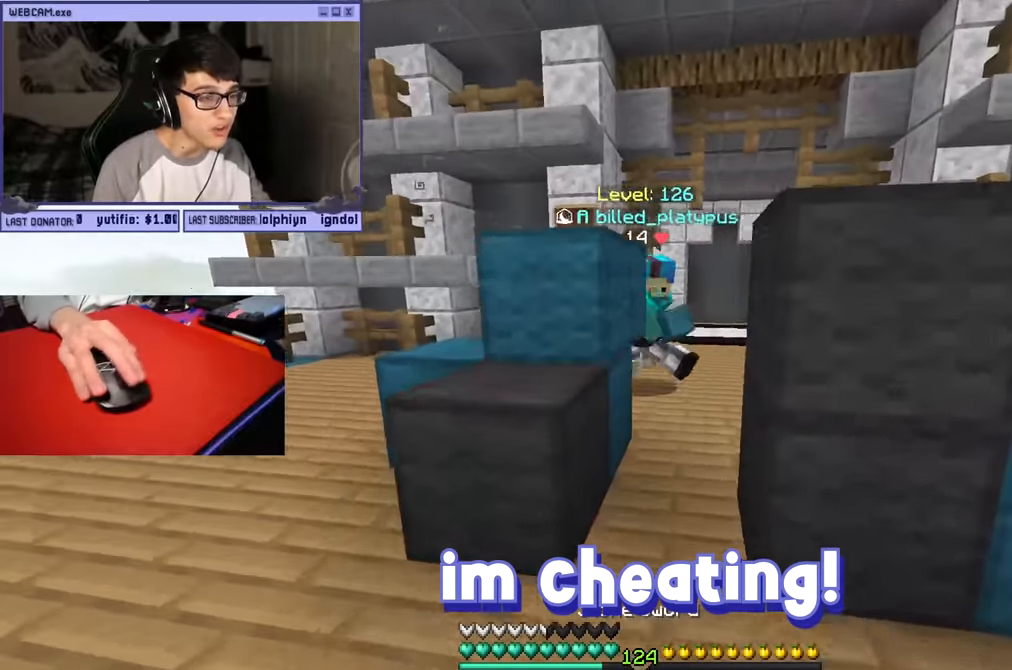
{"keys": ["w"], "mouse": [], "events": [[83, "d", "up"], [83, "mouse_left", "down"], [183, "d", "down"], [250, "d", "up"], [300, "a", "down"], [450, "a", "up"], [483, "mouse_left", "up"]]}
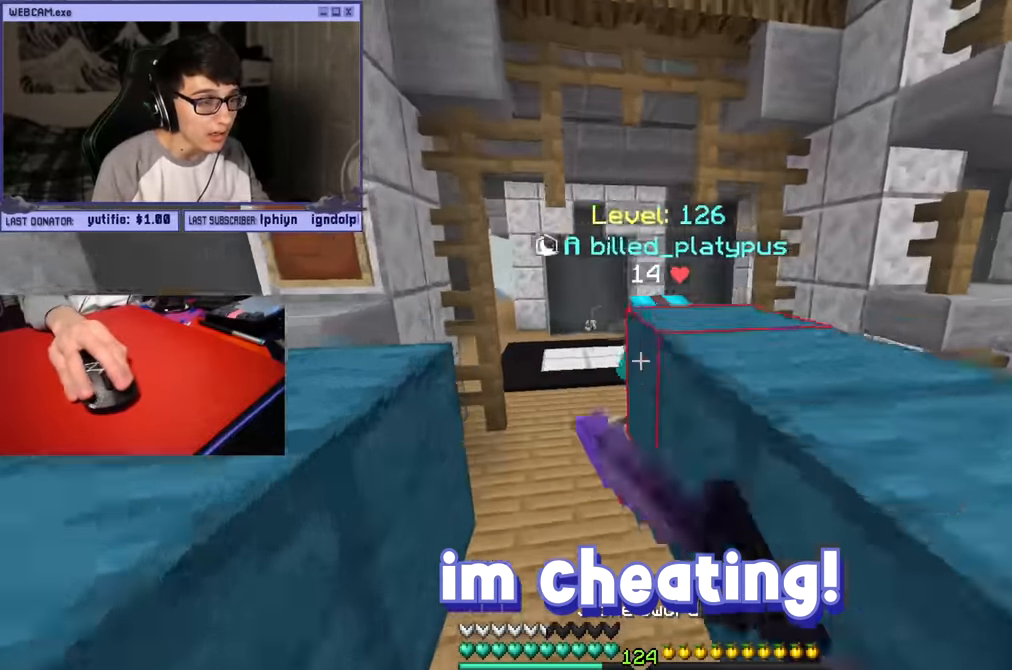
{"keys": ["a", "w"], "mouse": ["left"], "events": [[50, "a", "down"], [50, "mouse_left", "down"]]}
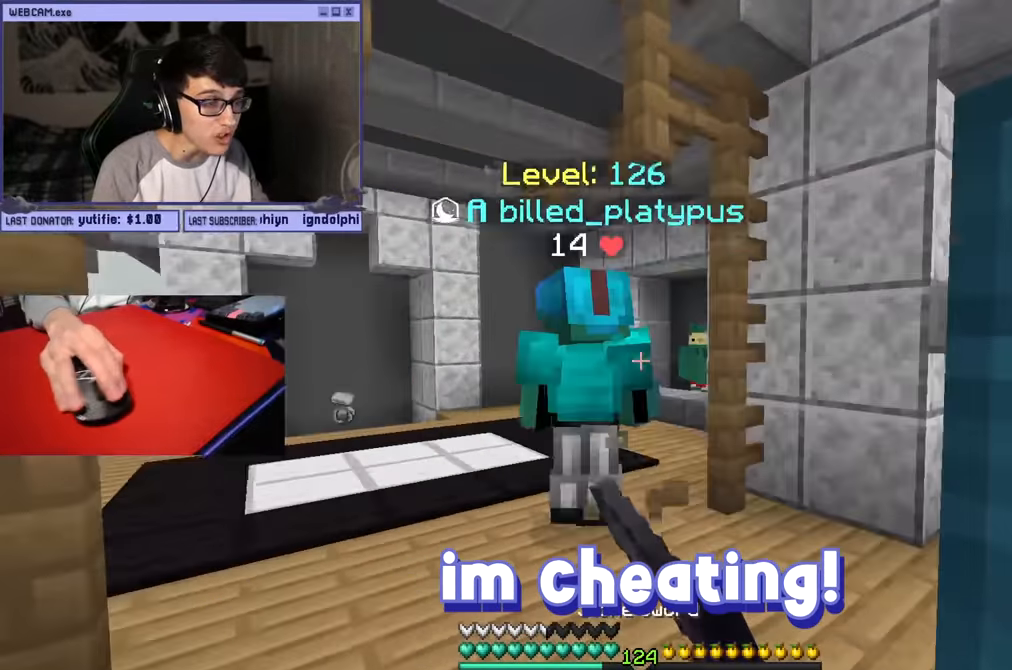
{"keys": ["w"], "mouse": ["left"], "events": [[200, "a", "up"]]}
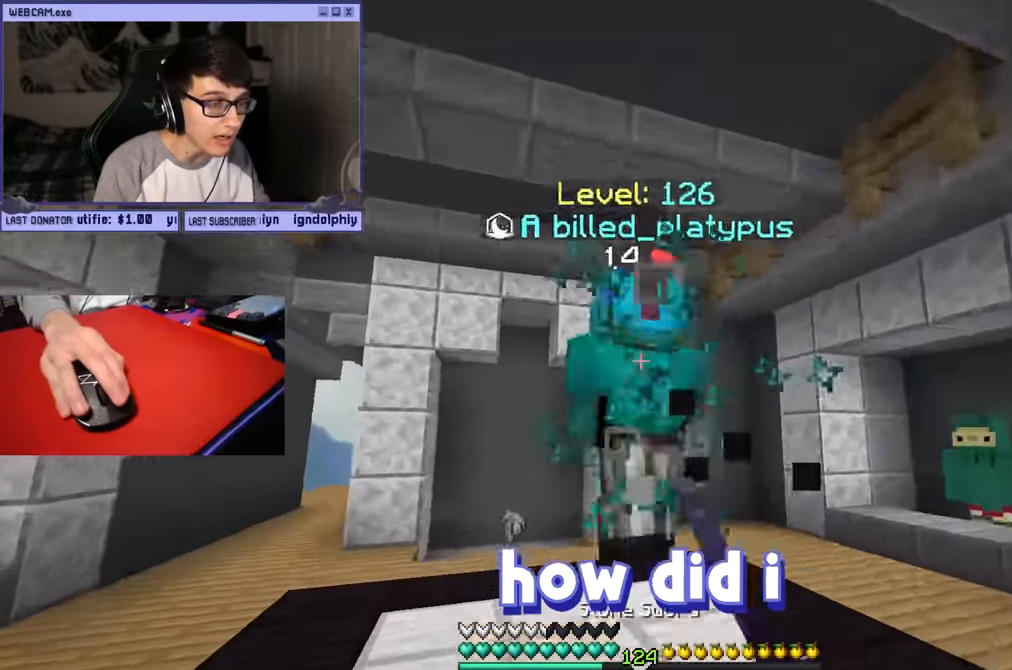
{"keys": ["d", "w"], "mouse": ["left"], "events": [[100, "mouse_left", "up"], [350, "mouse_left", "down"], [400, "d", "down"]]}
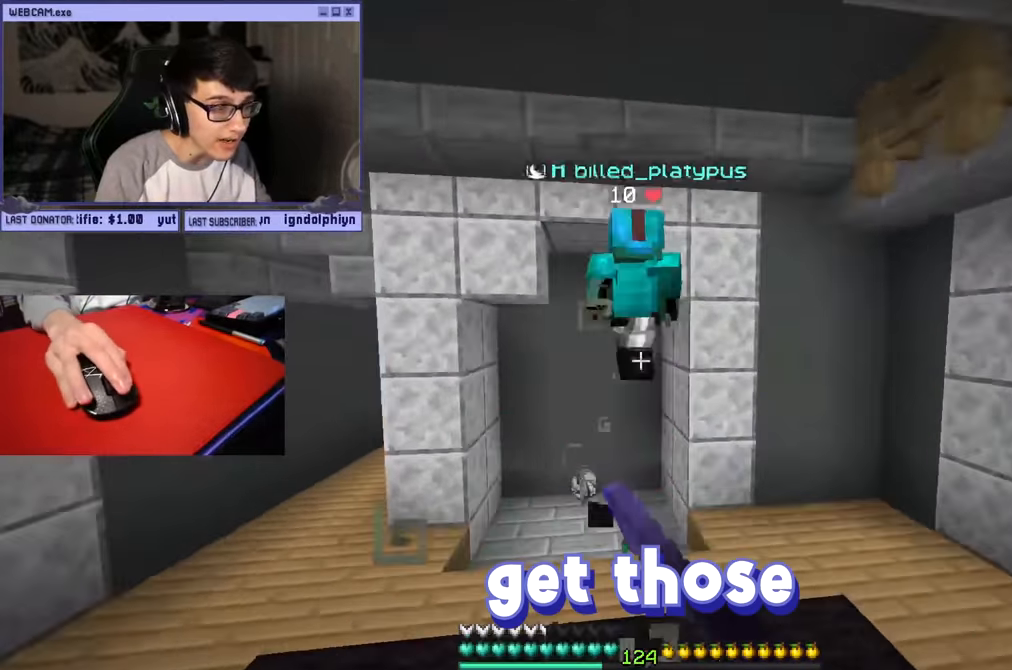
{"keys": ["a", "d", "w"], "mouse": ["left"], "events": [[483, "a", "down"]]}
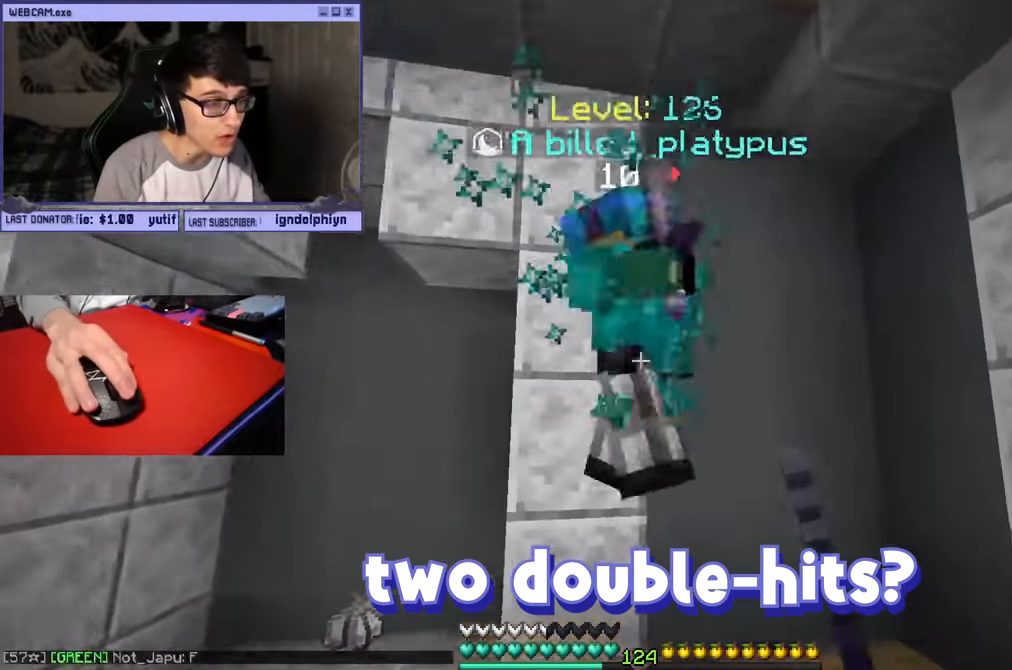
{"keys": ["w"], "mouse": ["left", "right"], "events": [[16, "d", "up"], [300, "a", "up"], [400, "w", "up"], [450, "mouse_right", "down"], [450, "w", "down"]]}
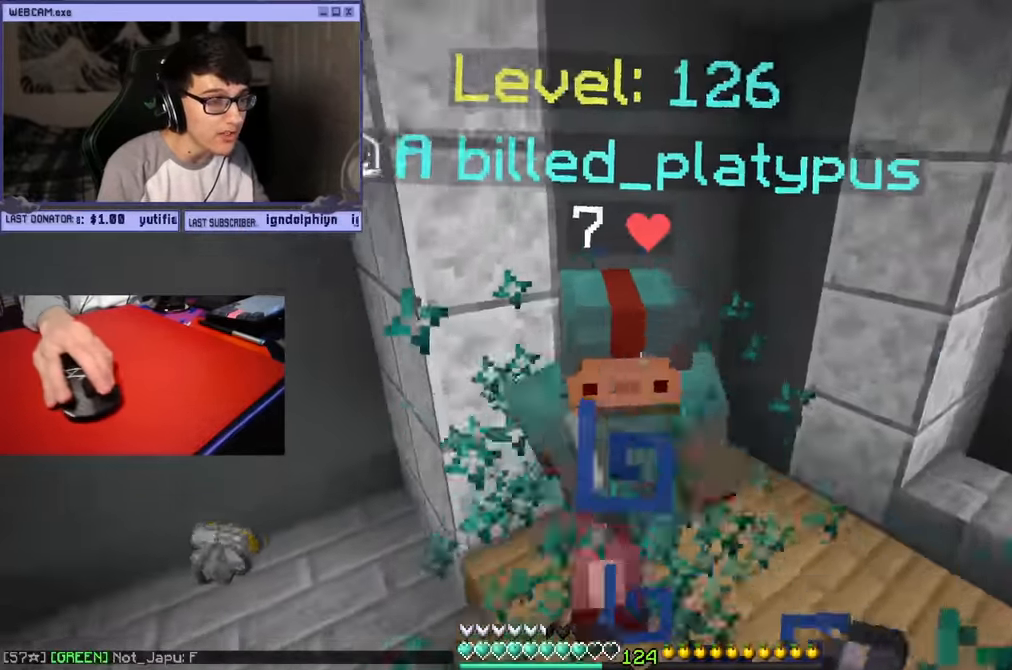
{"keys": ["w"], "mouse": ["left"], "events": [[83, "mouse_right", "up"]]}
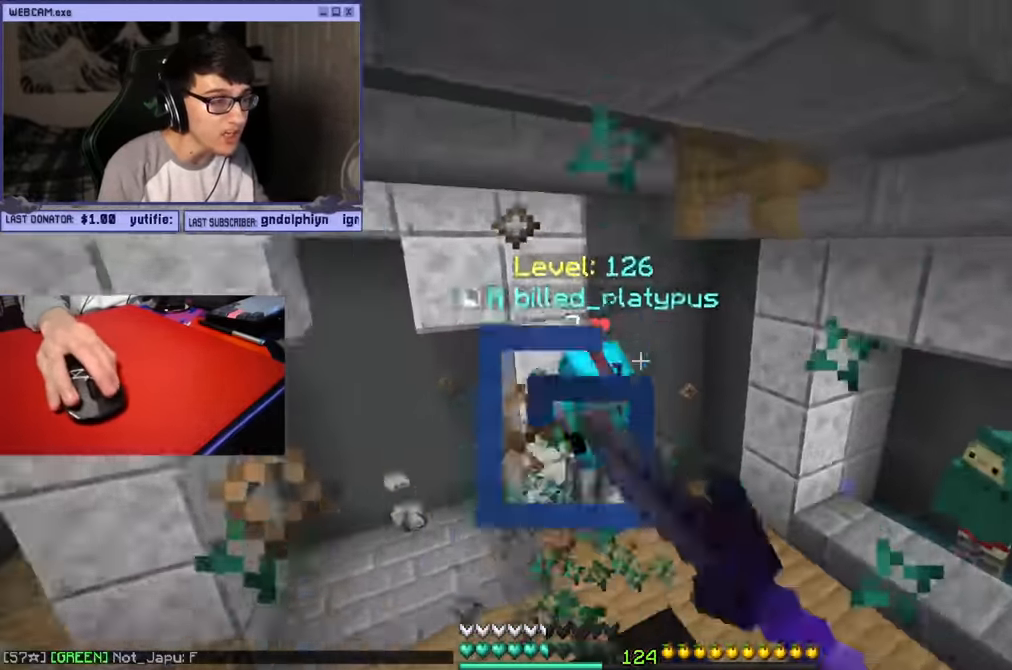
{"keys": ["w"], "mouse": ["left"], "events": []}